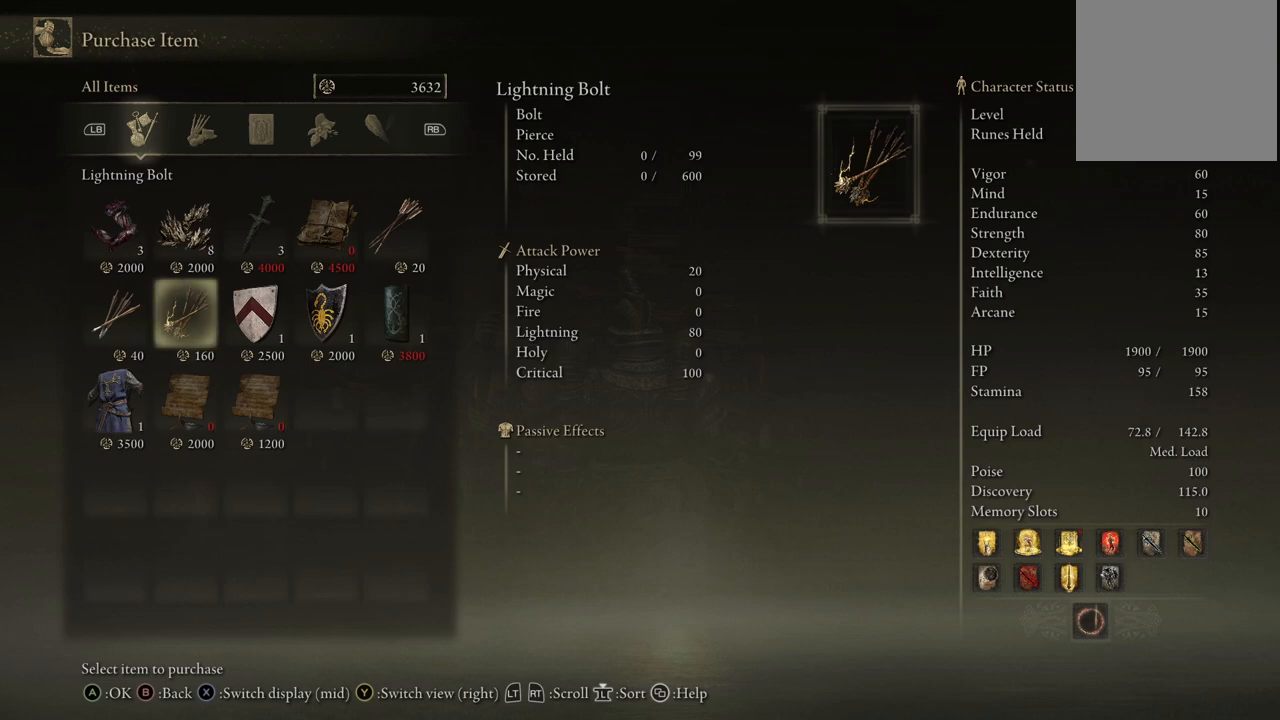
Gameplay with a controller (Xbox layout); each line is a JSON object with the inputs held at the frame after it. "events" lists button and stick changes between this image and that frame as [ms after this image, input, new state], when the widget could be followed in between. Not read: L3 R3.
{"buttons": ["B"], "left_stick": "center", "right_stick": "center", "events": [[417, "B", "down"]]}
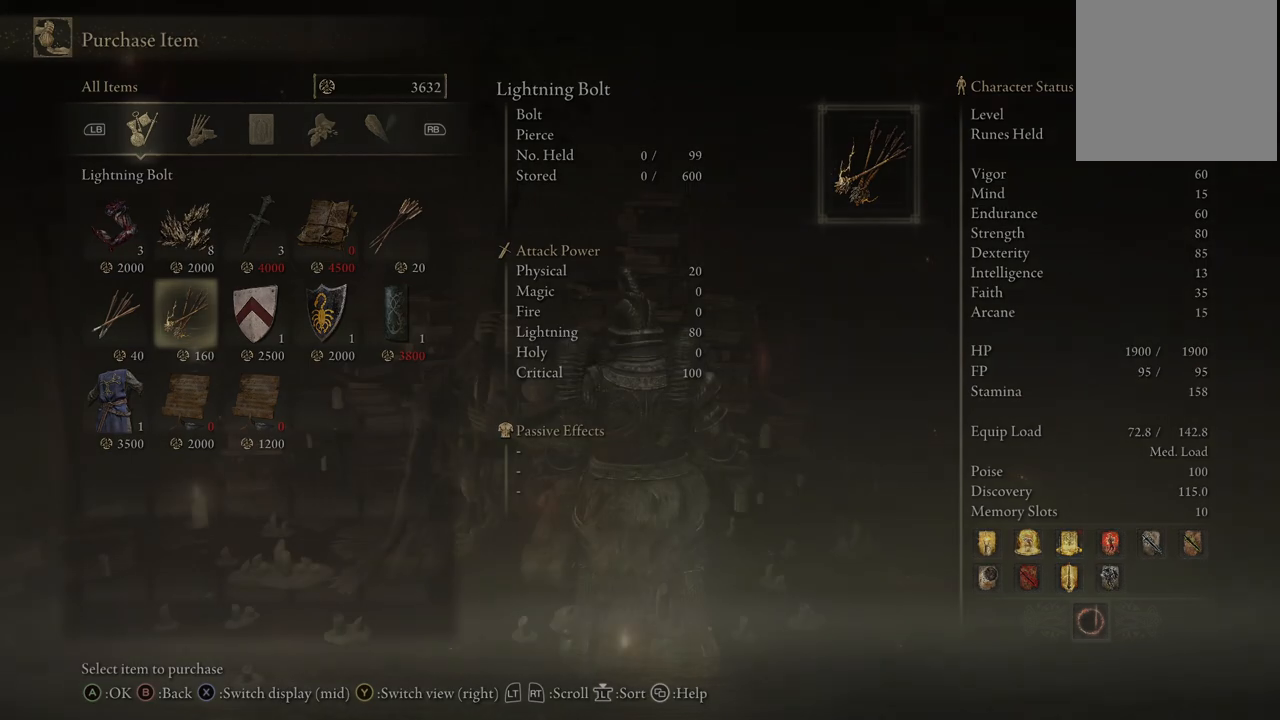
{"buttons": [], "left_stick": "center", "right_stick": "center", "events": [[67, "B", "up"]]}
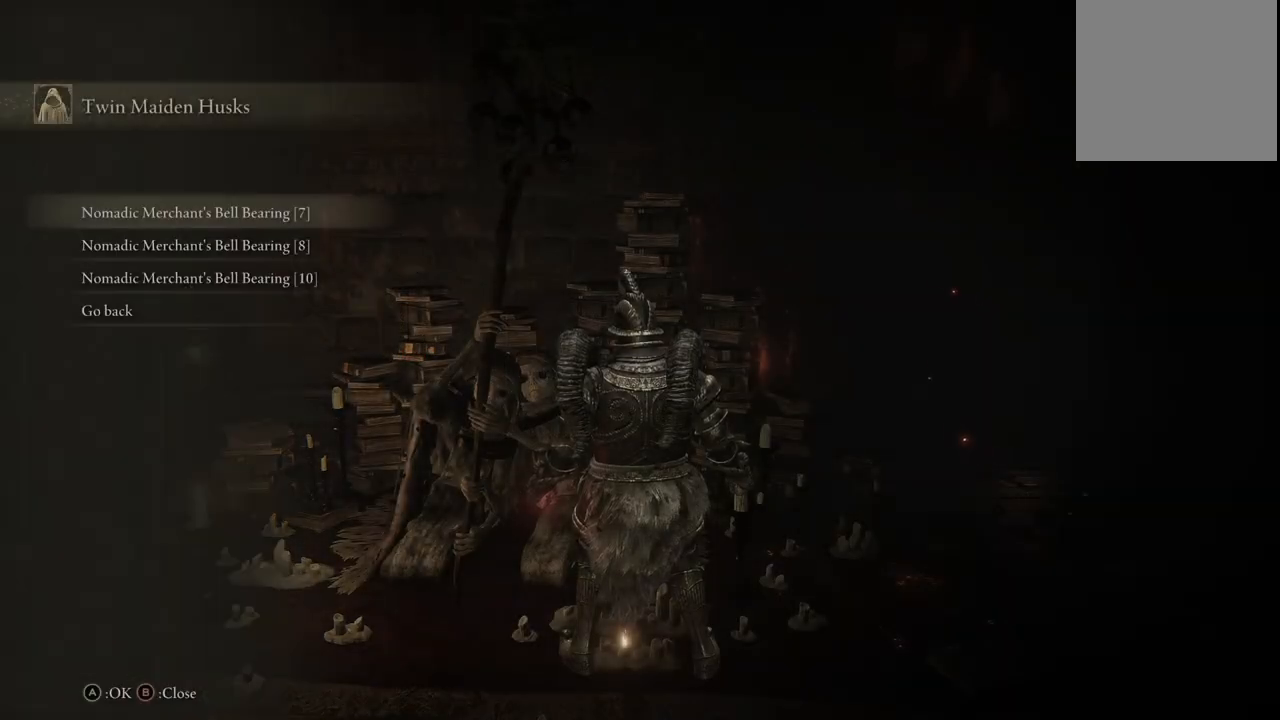
{"buttons": [], "left_stick": "center", "right_stick": "center", "events": []}
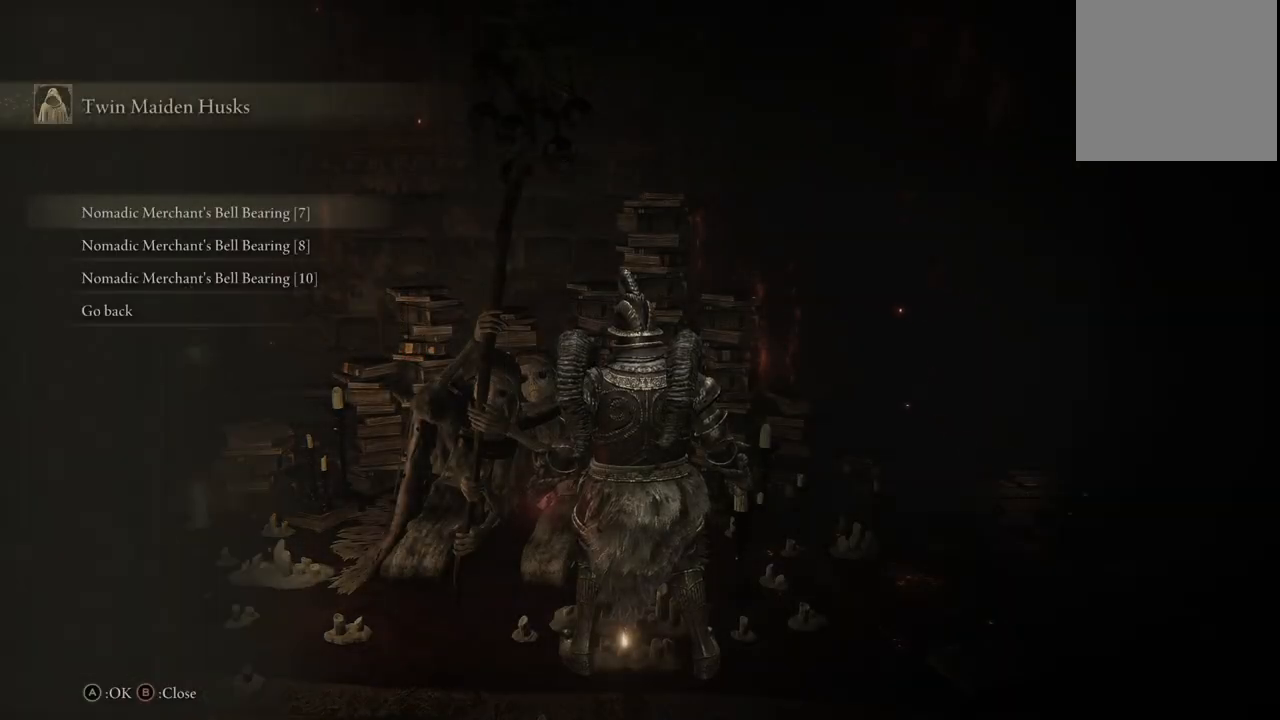
{"buttons": [], "left_stick": "center", "right_stick": "center", "events": [[67, "B", "down"], [200, "B", "up"]]}
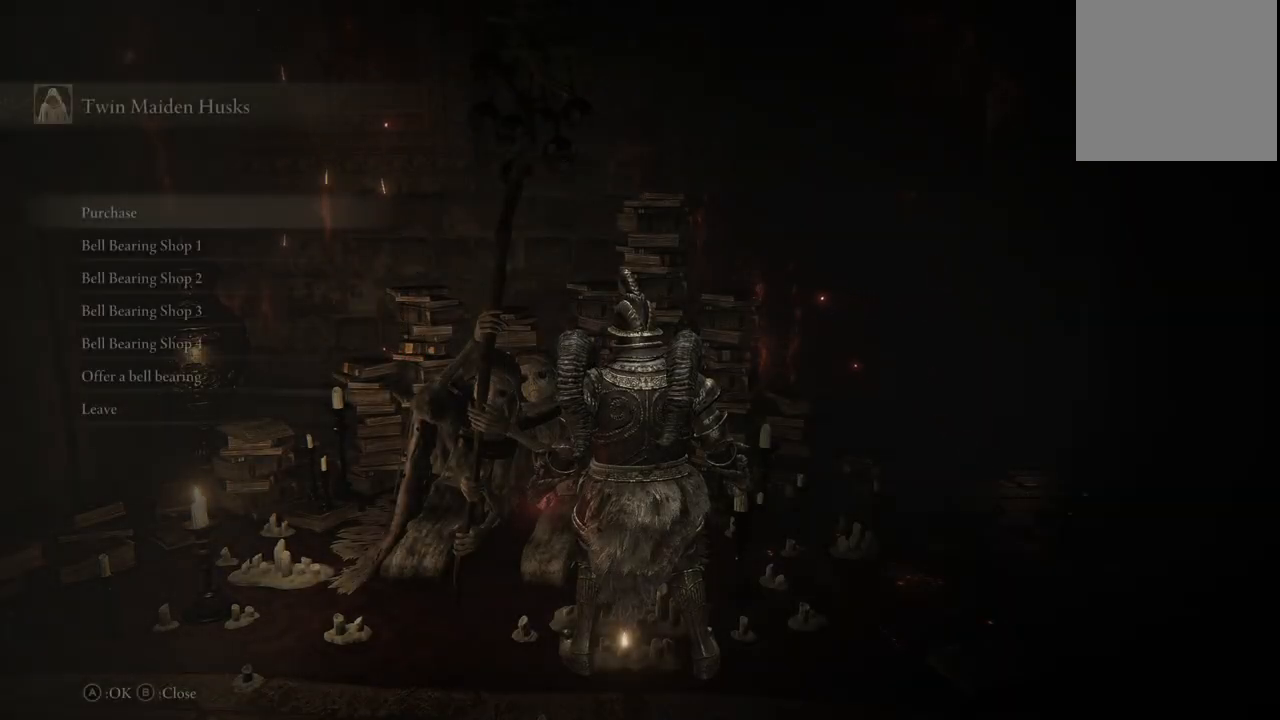
{"buttons": [], "left_stick": "center", "right_stick": "center", "events": [[267, "DPAD_UP", "down"], [367, "DPAD_UP", "up"]]}
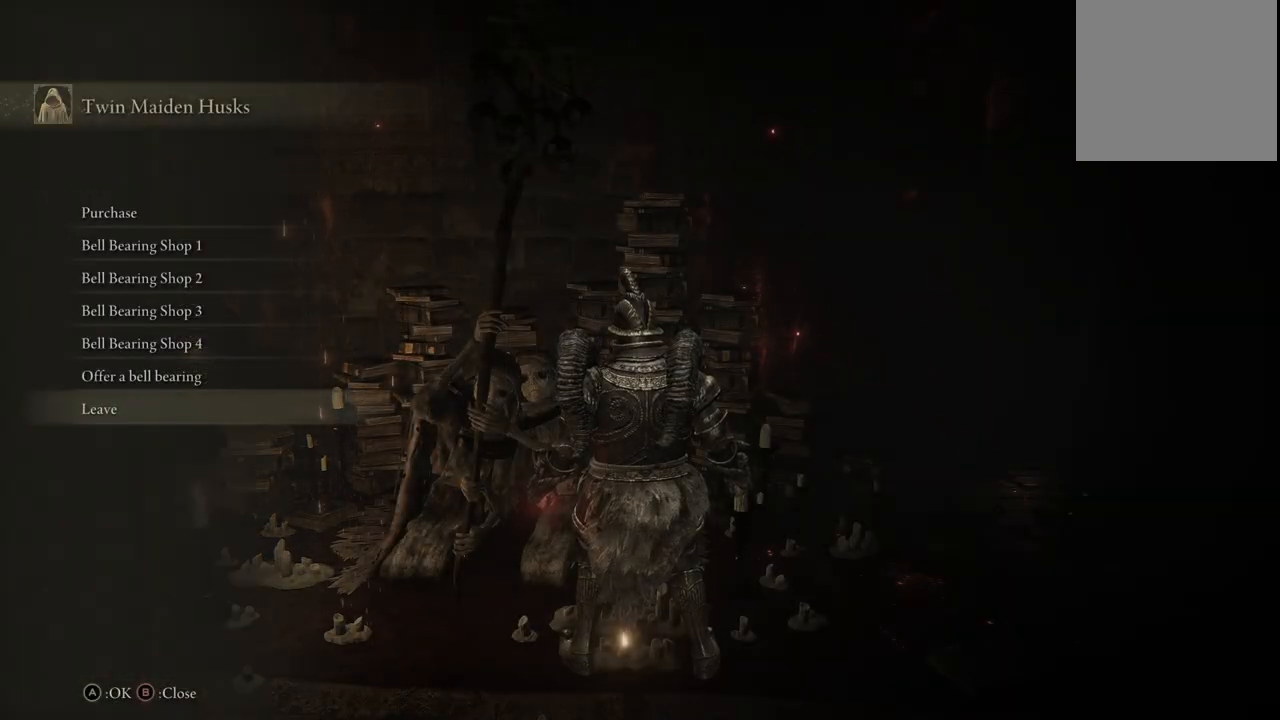
{"buttons": ["DPAD_UP"], "left_stick": "center", "right_stick": "center", "events": [[167, "DPAD_UP", "down"], [250, "DPAD_UP", "up"], [317, "DPAD_UP", "down"], [433, "DPAD_UP", "up"], [500, "DPAD_UP", "down"]]}
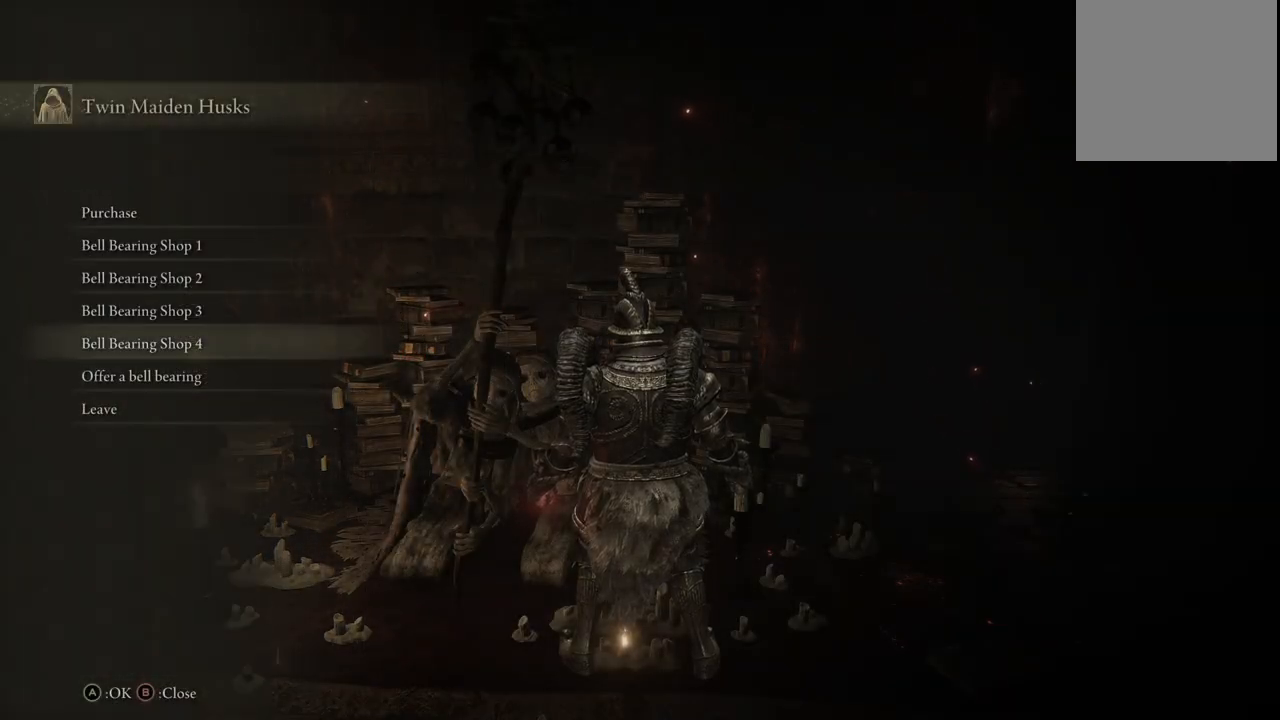
{"buttons": ["A"], "left_stick": "center", "right_stick": "center", "events": [[117, "DPAD_UP", "up"], [200, "DPAD_UP", "down"], [267, "DPAD_UP", "up"], [383, "A", "down"]]}
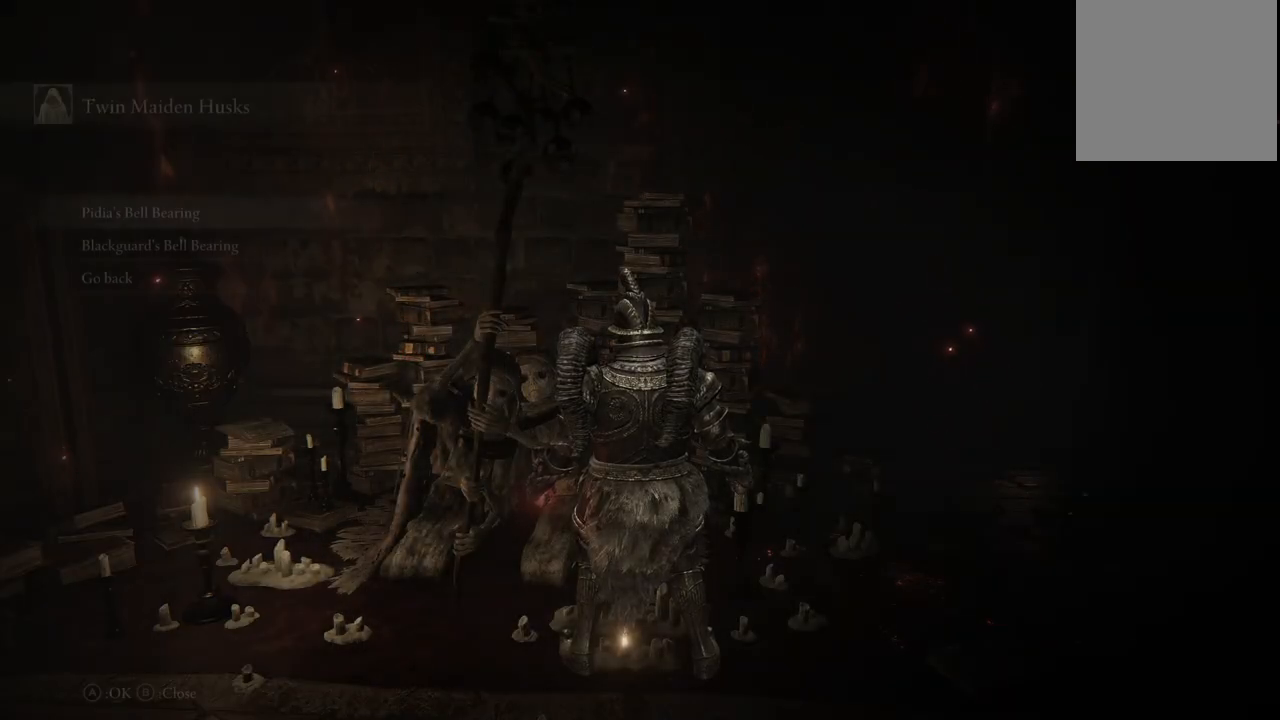
{"buttons": [], "left_stick": "center", "right_stick": "center", "events": [[33, "A", "up"]]}
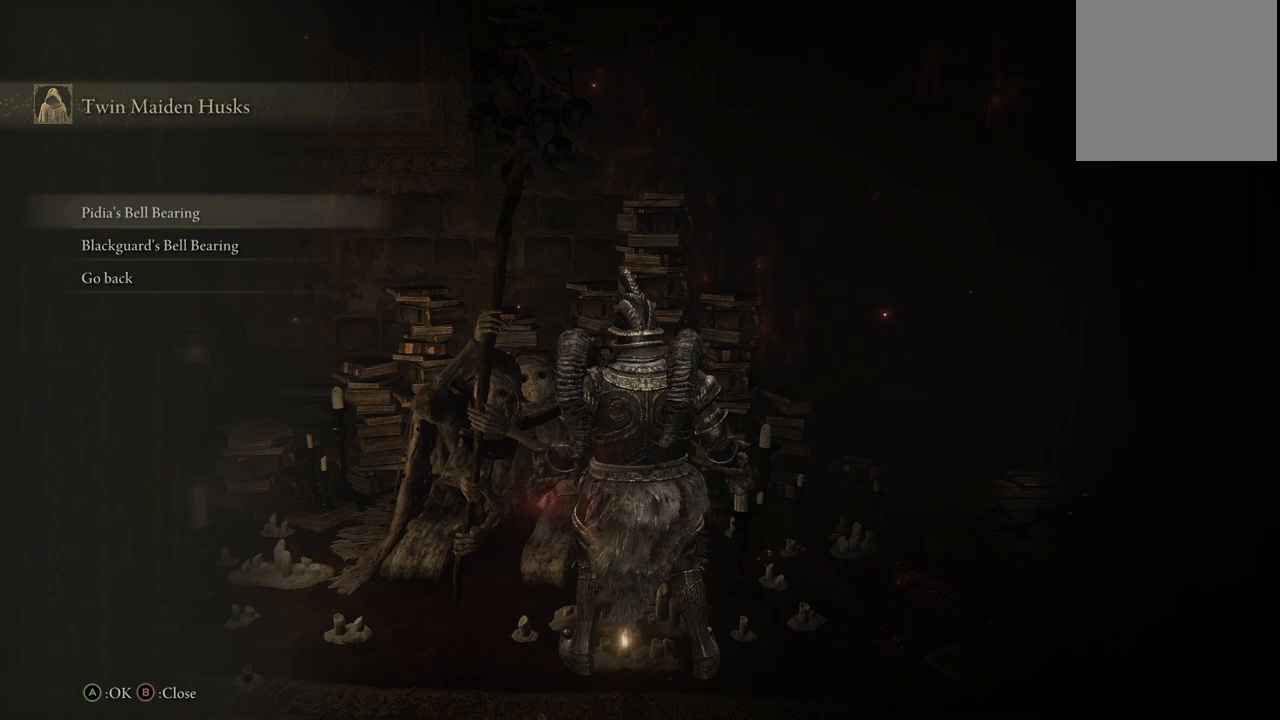
{"buttons": [], "left_stick": "center", "right_stick": "center", "events": [[67, "A", "down"], [233, "A", "up"]]}
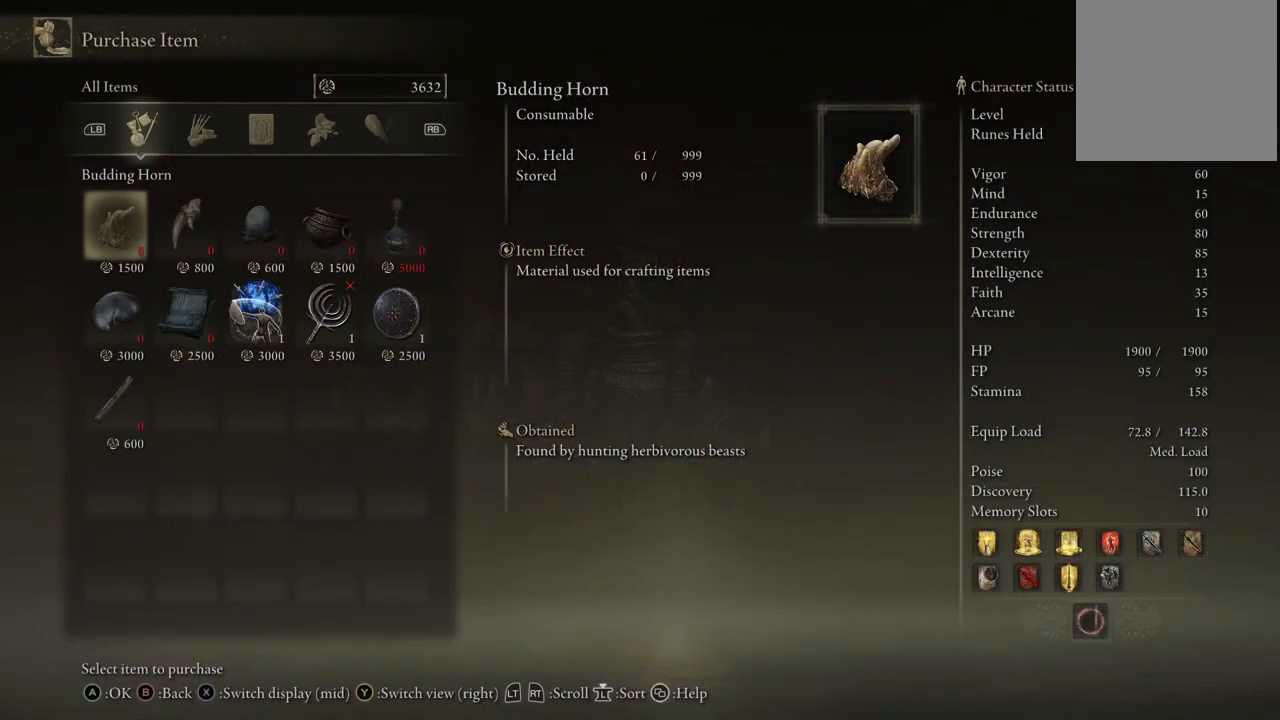
{"buttons": [], "left_stick": "center", "right_stick": "center", "events": [[283, "DPAD_RIGHT", "down"], [383, "DPAD_RIGHT", "up"]]}
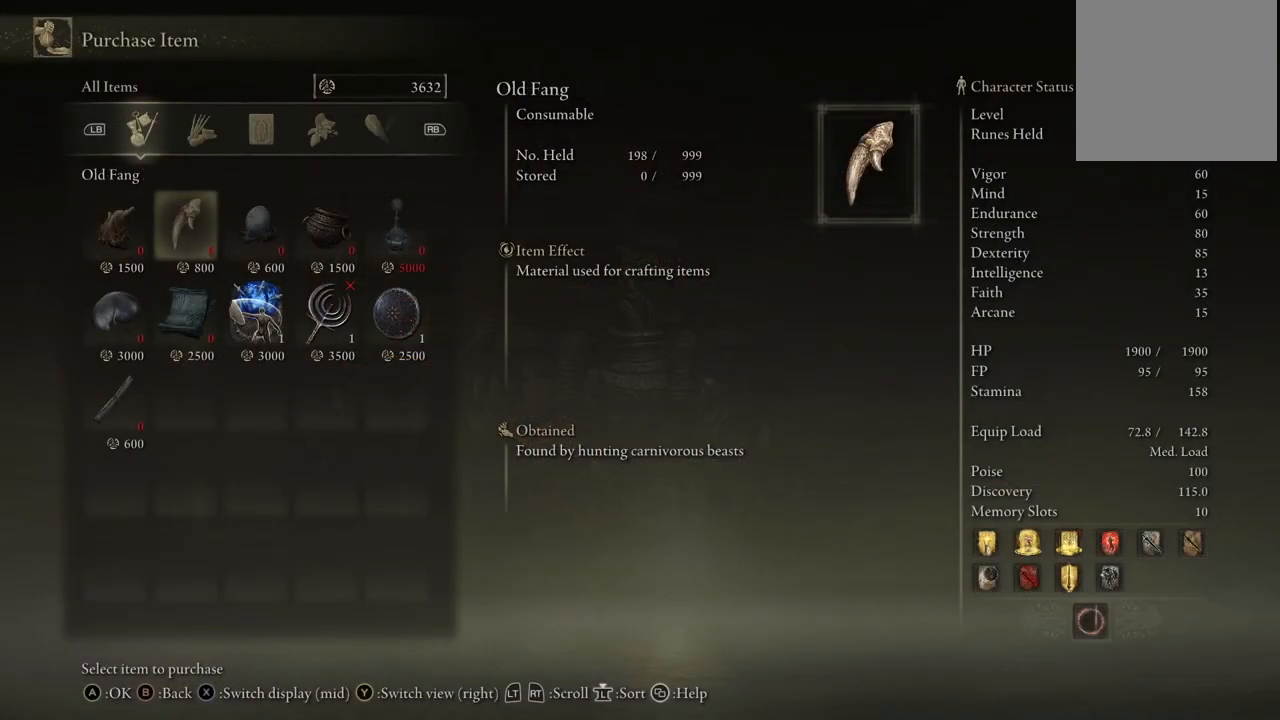
{"buttons": [], "left_stick": "center", "right_stick": "center", "events": []}
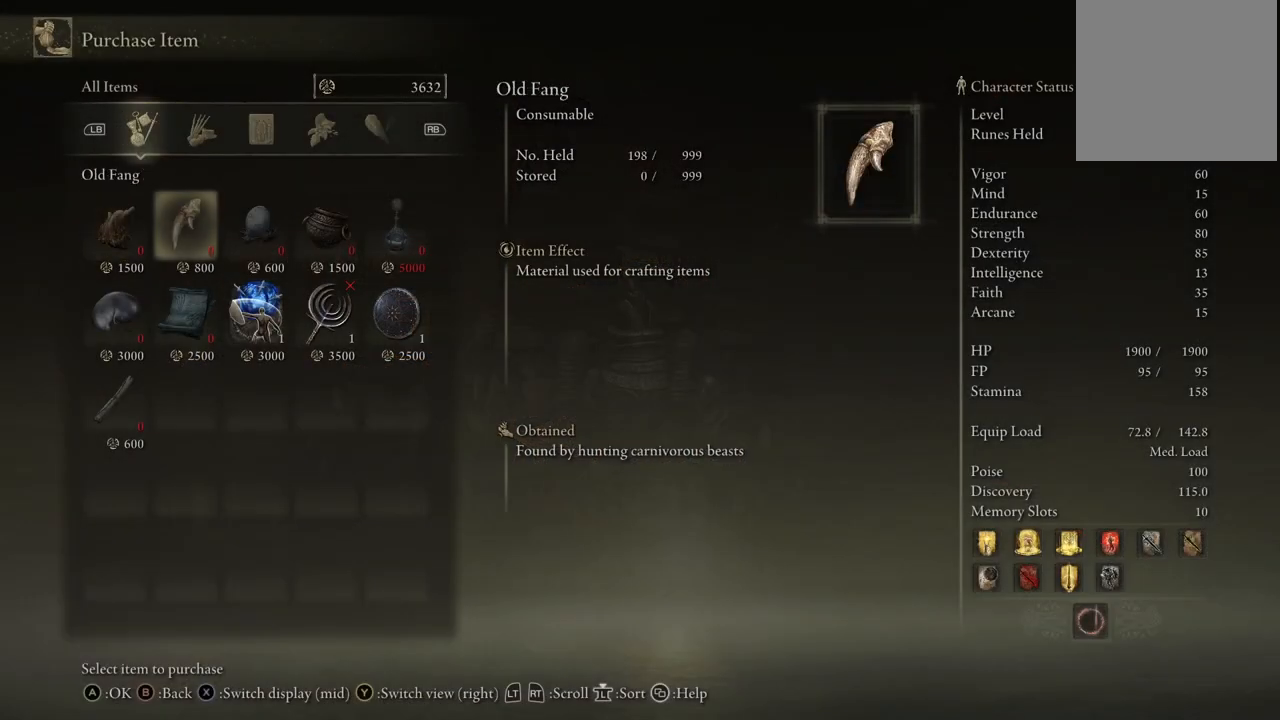
{"buttons": [], "left_stick": "center", "right_stick": "center", "events": [[217, "B", "down"], [333, "B", "up"]]}
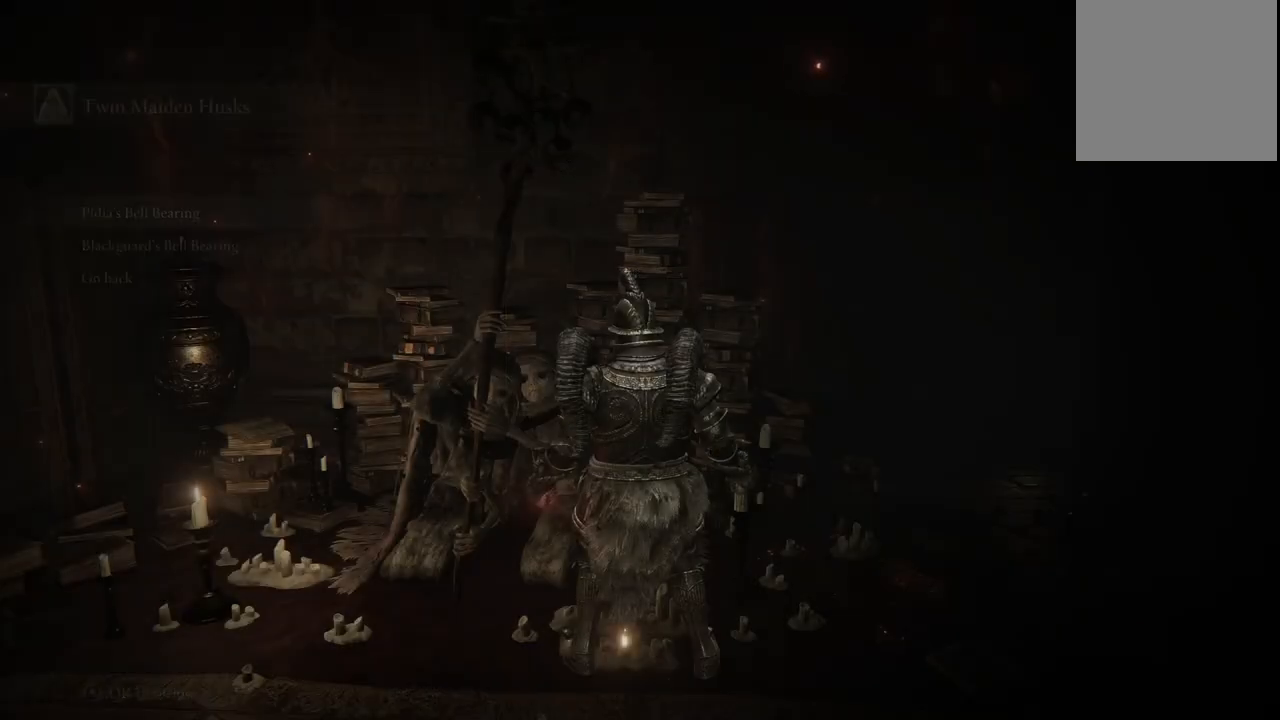
{"buttons": [], "left_stick": "center", "right_stick": "center", "events": [[333, "DPAD_DOWN", "down"], [383, "A", "down"], [433, "DPAD_DOWN", "up"], [500, "A", "up"]]}
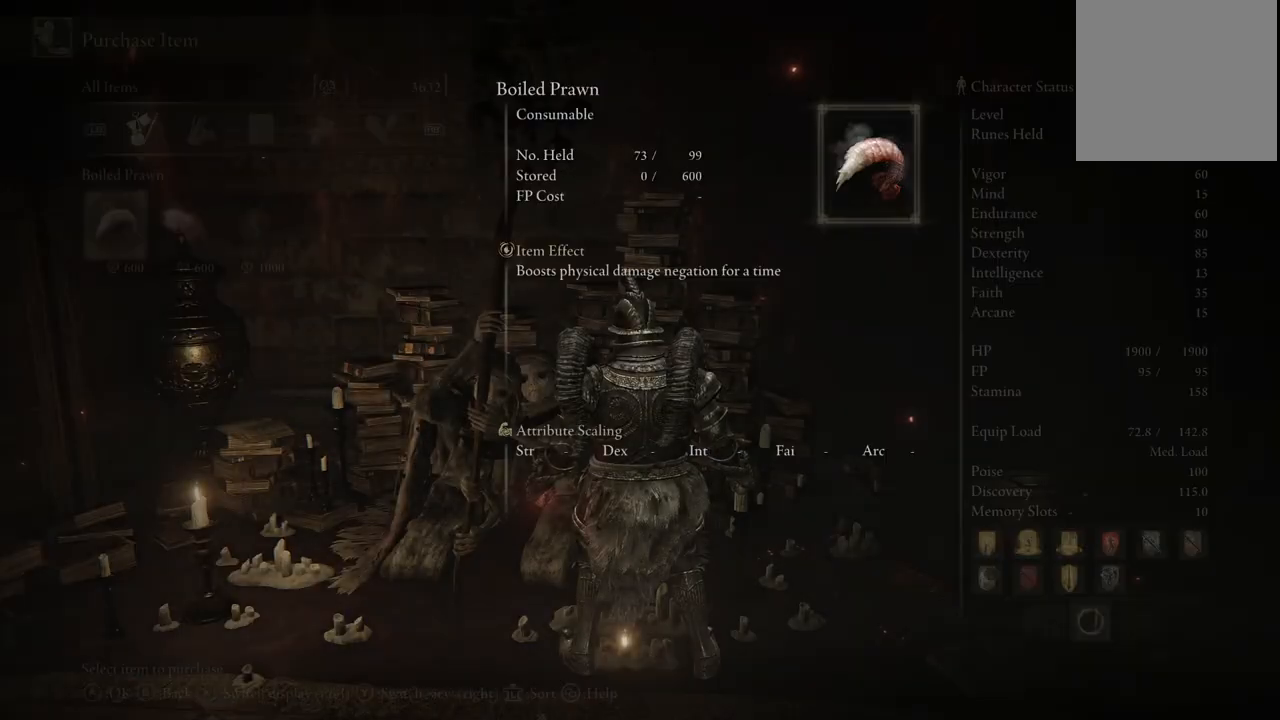
{"buttons": [], "left_stick": "center", "right_stick": "center", "events": []}
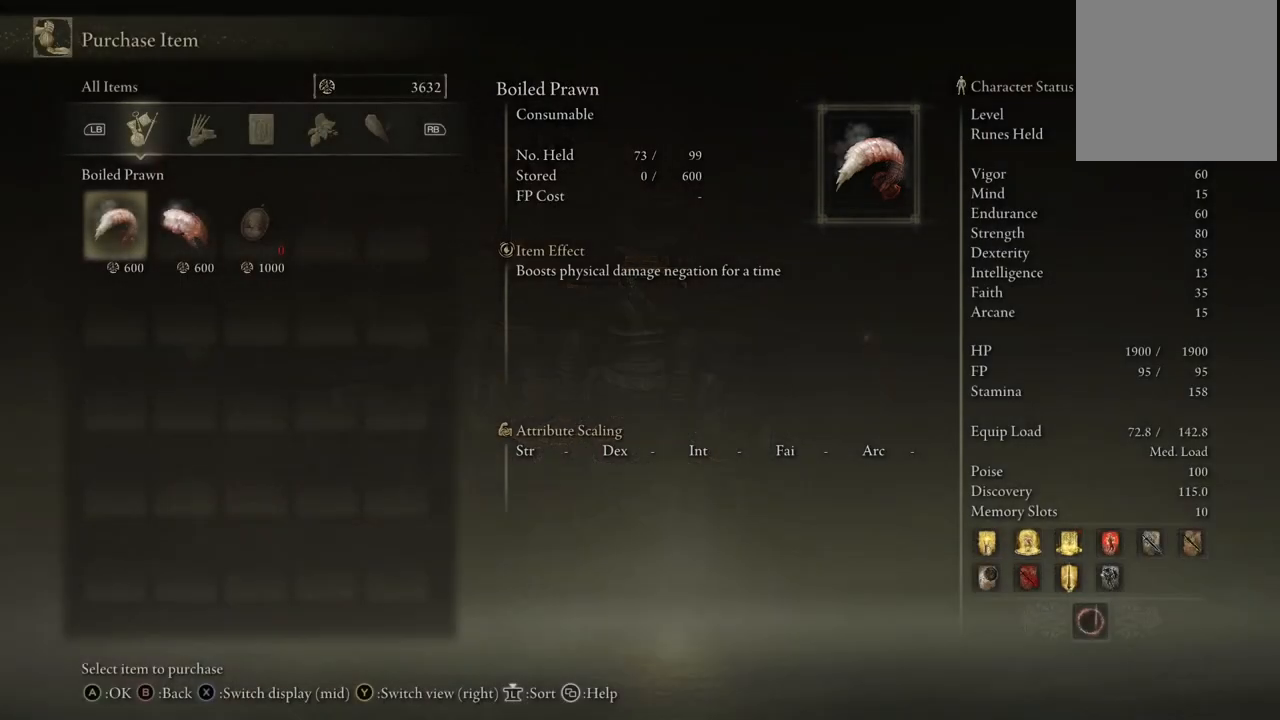
{"buttons": [], "left_stick": "center", "right_stick": "center", "events": [[17, "B", "down"], [133, "B", "up"]]}
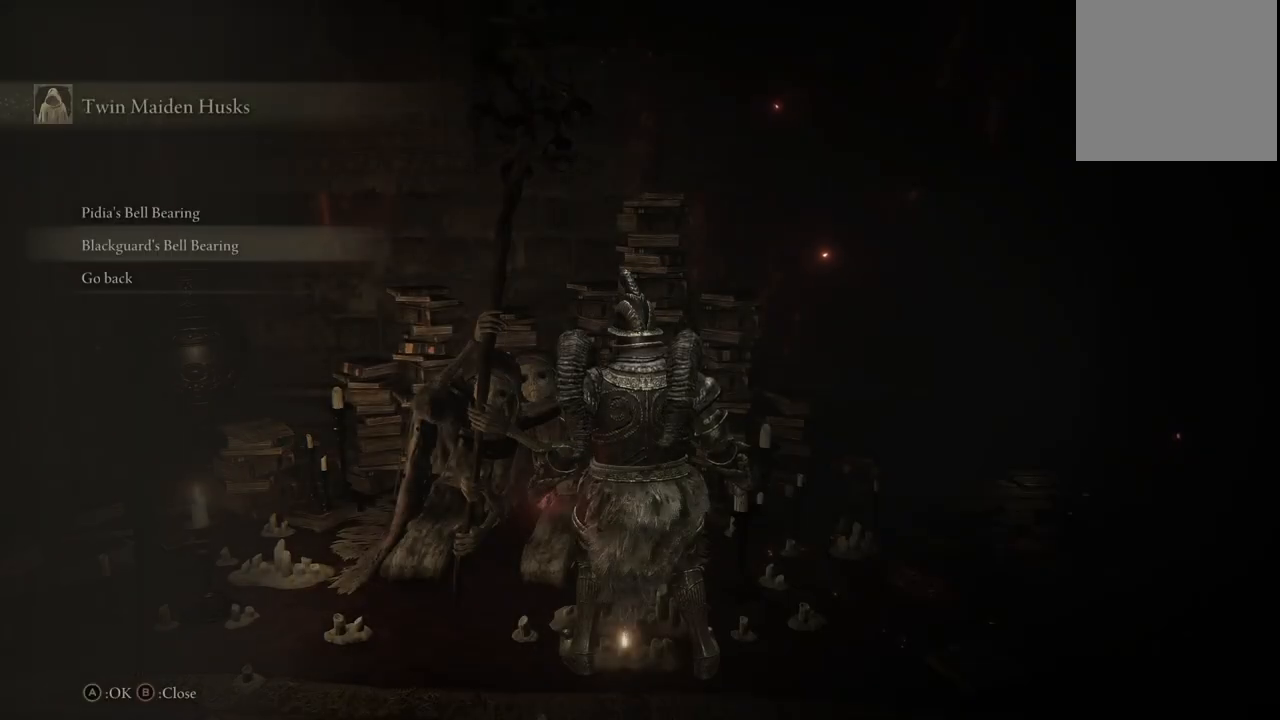
{"buttons": [], "left_stick": "center", "right_stick": "center", "events": [[83, "B", "down"], [217, "B", "up"]]}
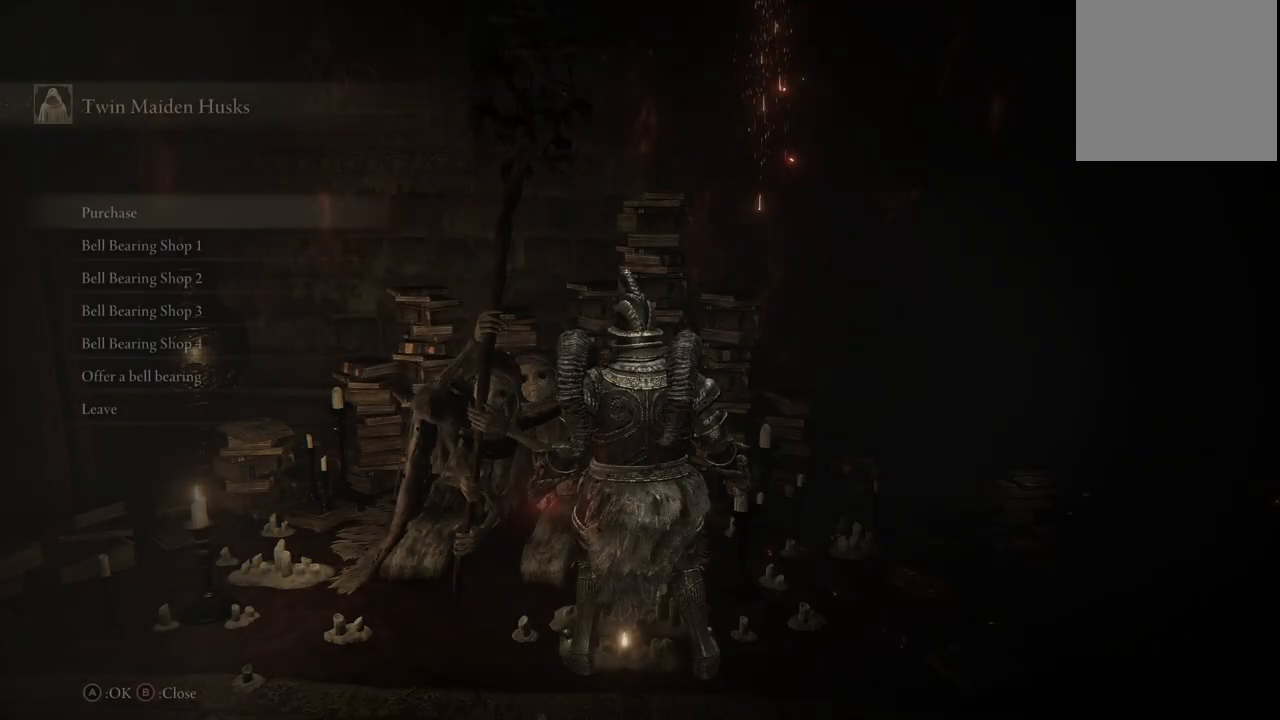
{"buttons": [], "left_stick": "center", "right_stick": "center", "events": []}
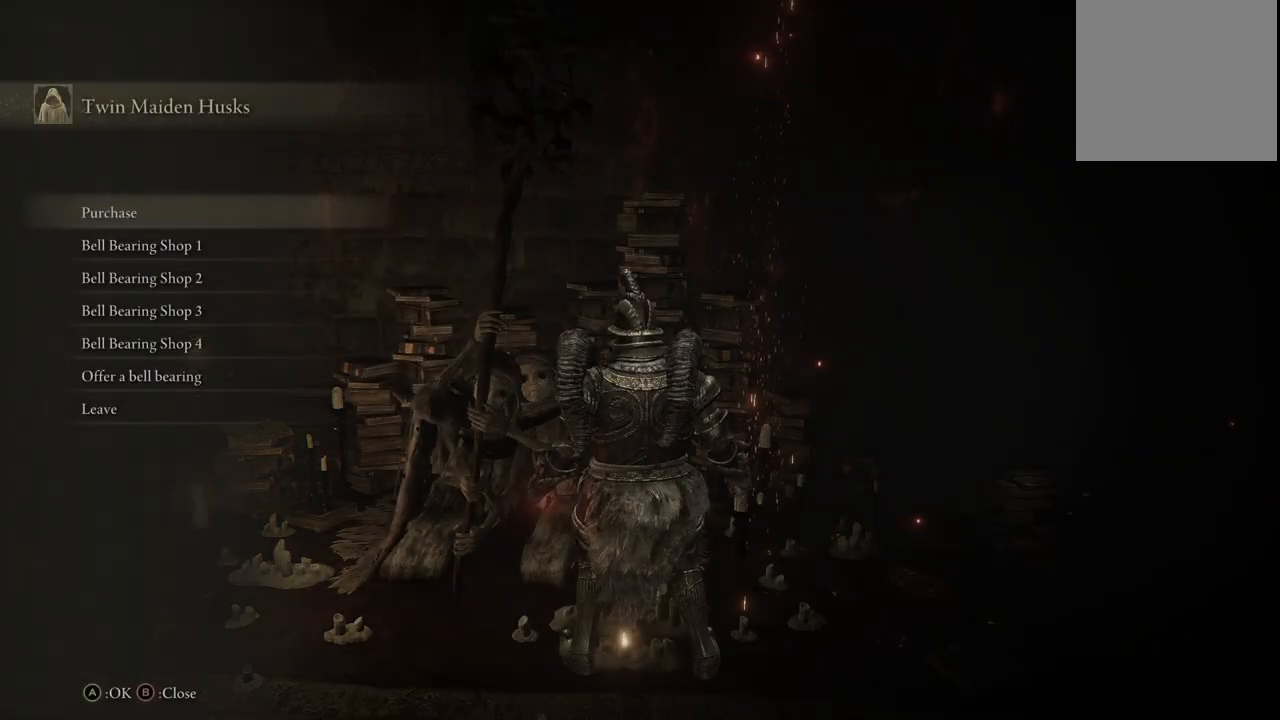
{"buttons": ["A"], "left_stick": "center", "right_stick": "center", "events": [[483, "A", "down"]]}
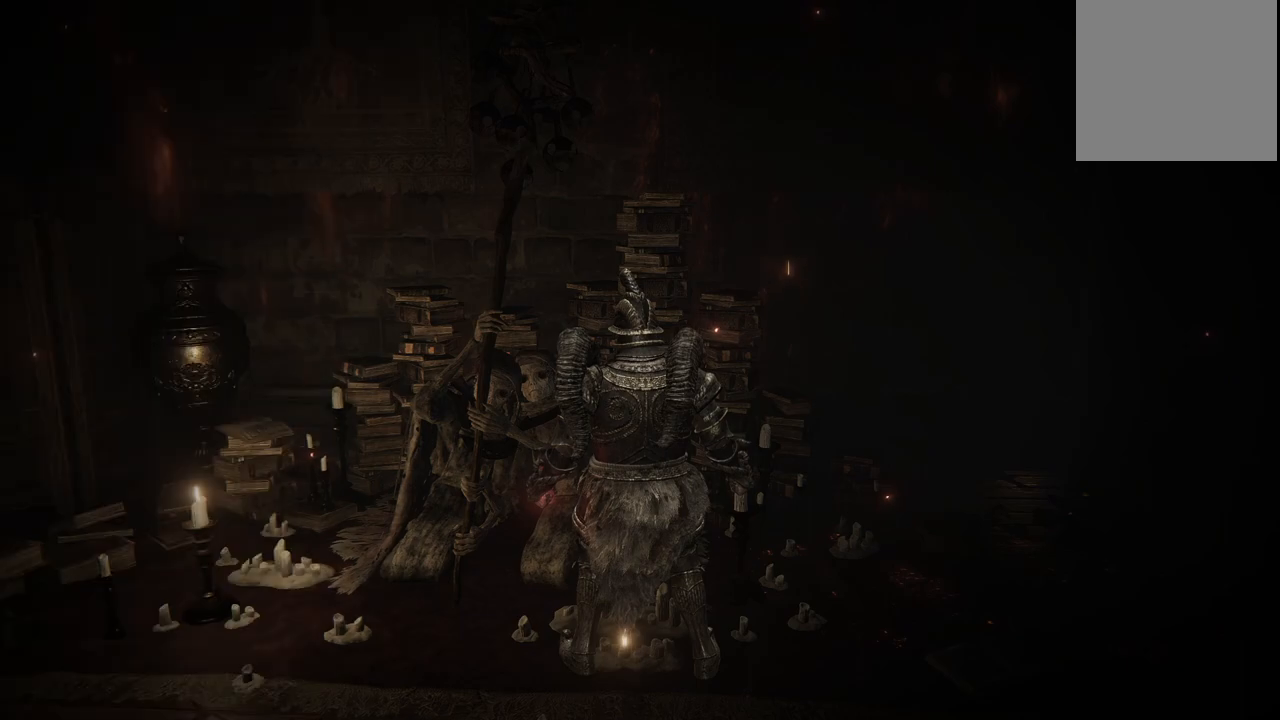
{"buttons": [], "left_stick": "center", "right_stick": "center", "events": [[83, "A", "up"]]}
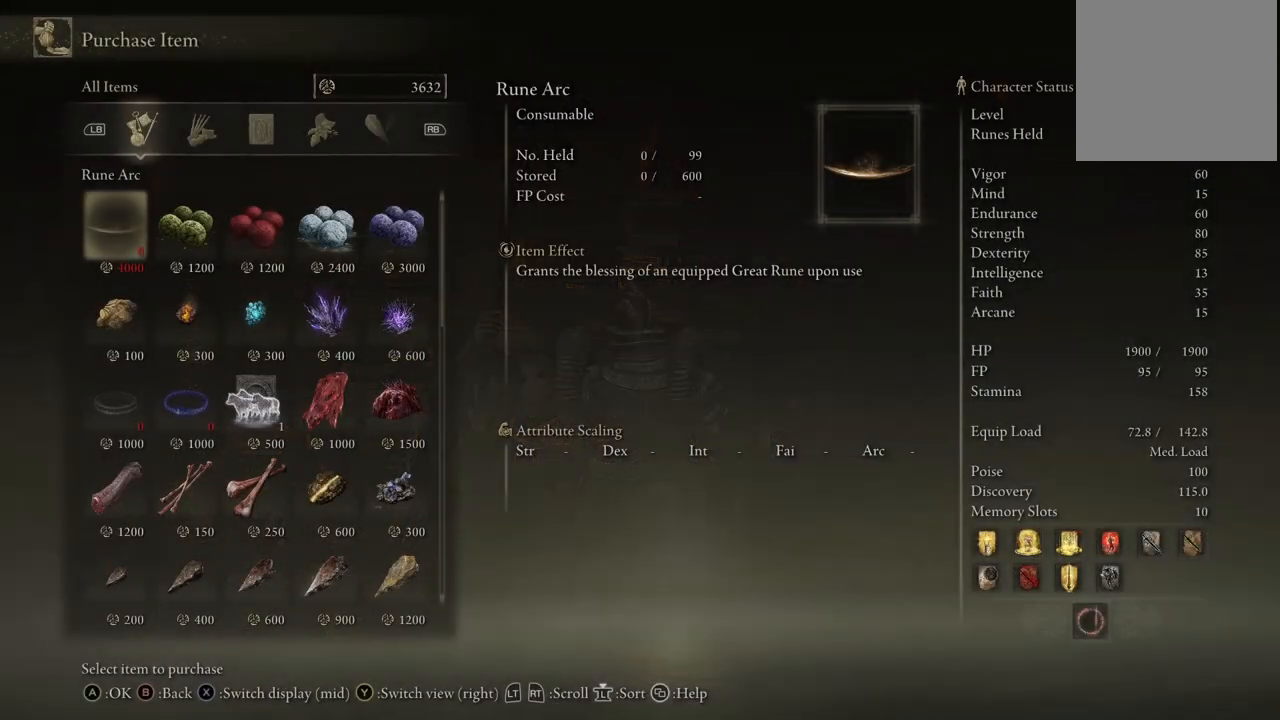
{"buttons": [], "left_stick": "center", "right_stick": "center", "events": [[17, "B", "down"], [183, "B", "up"]]}
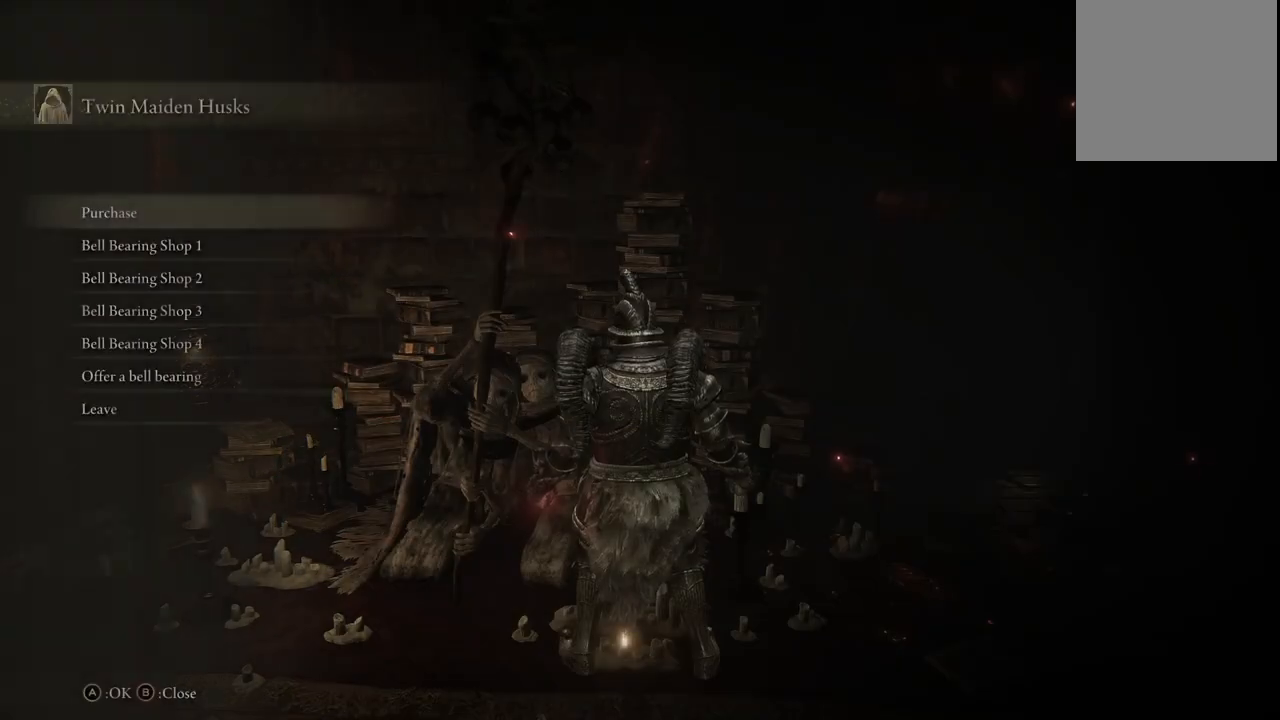
{"buttons": [], "left_stick": "center", "right_stick": "center", "events": [[50, "DPAD_DOWN", "down"], [117, "A", "down"], [117, "DPAD_DOWN", "up"], [283, "A", "up"]]}
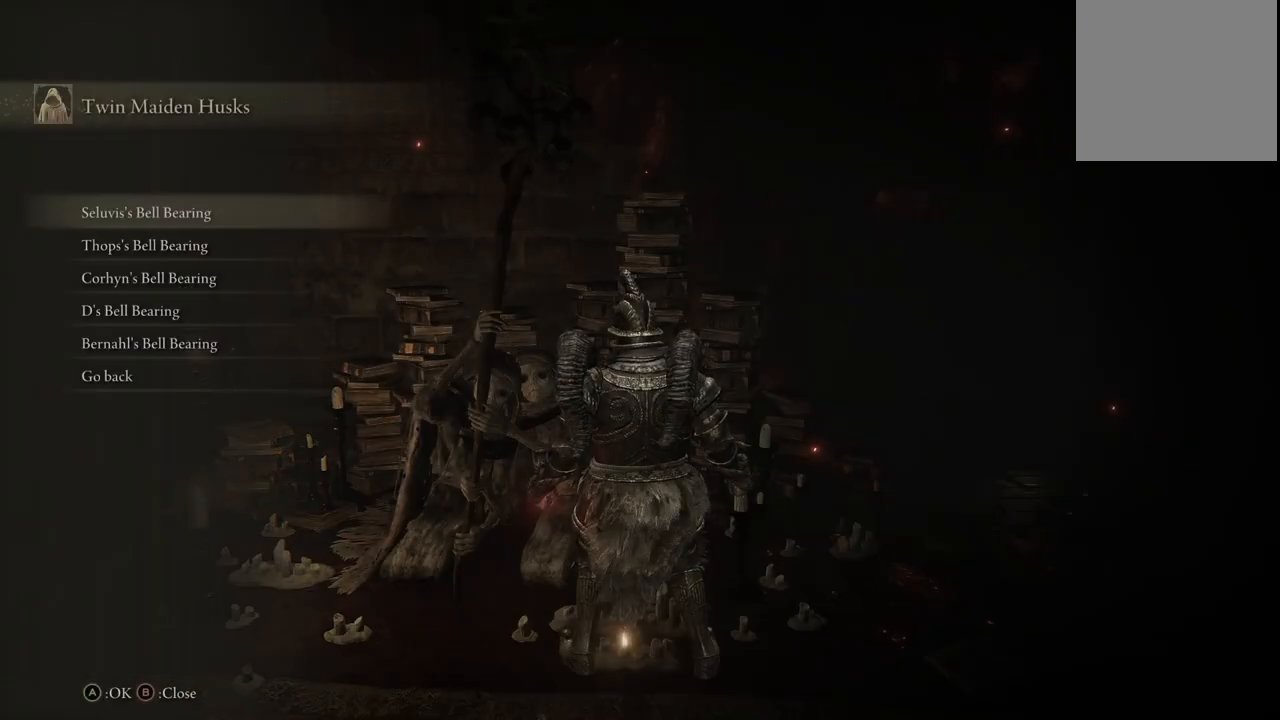
{"buttons": [], "left_stick": "center", "right_stick": "center", "events": [[317, "A", "down"], [467, "A", "up"]]}
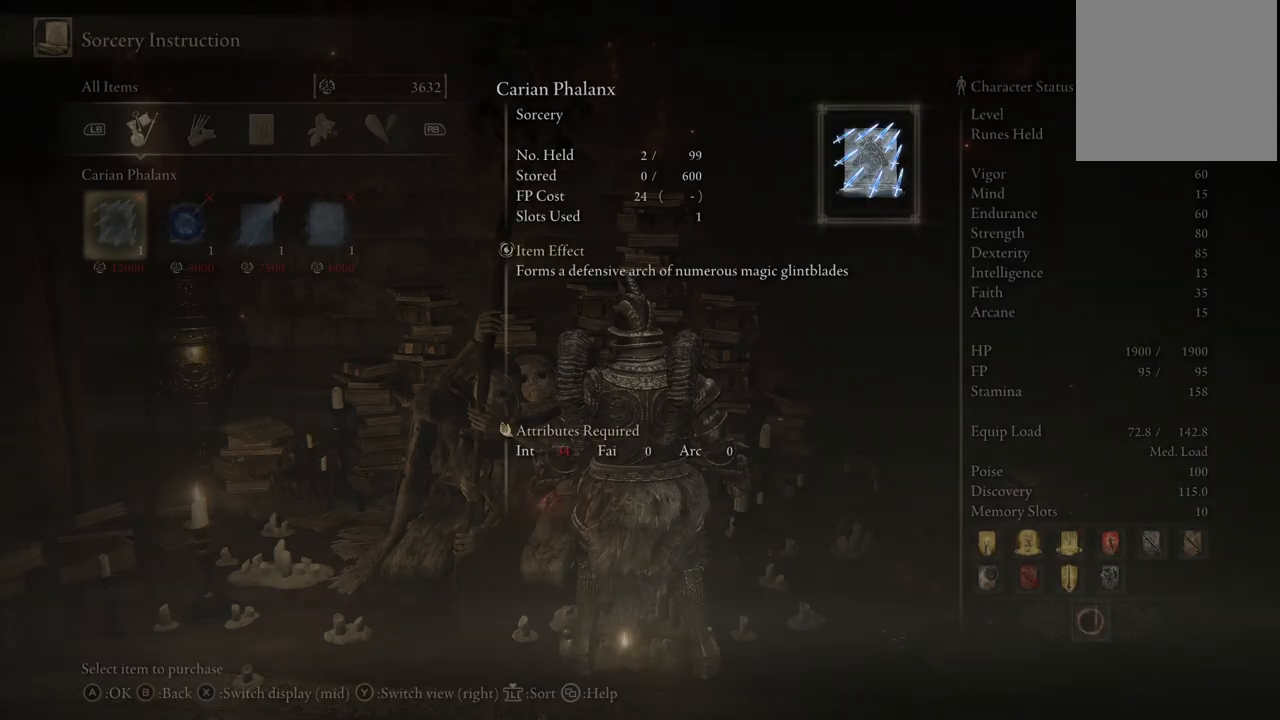
{"buttons": ["B"], "left_stick": "center", "right_stick": "center", "events": [[467, "B", "down"]]}
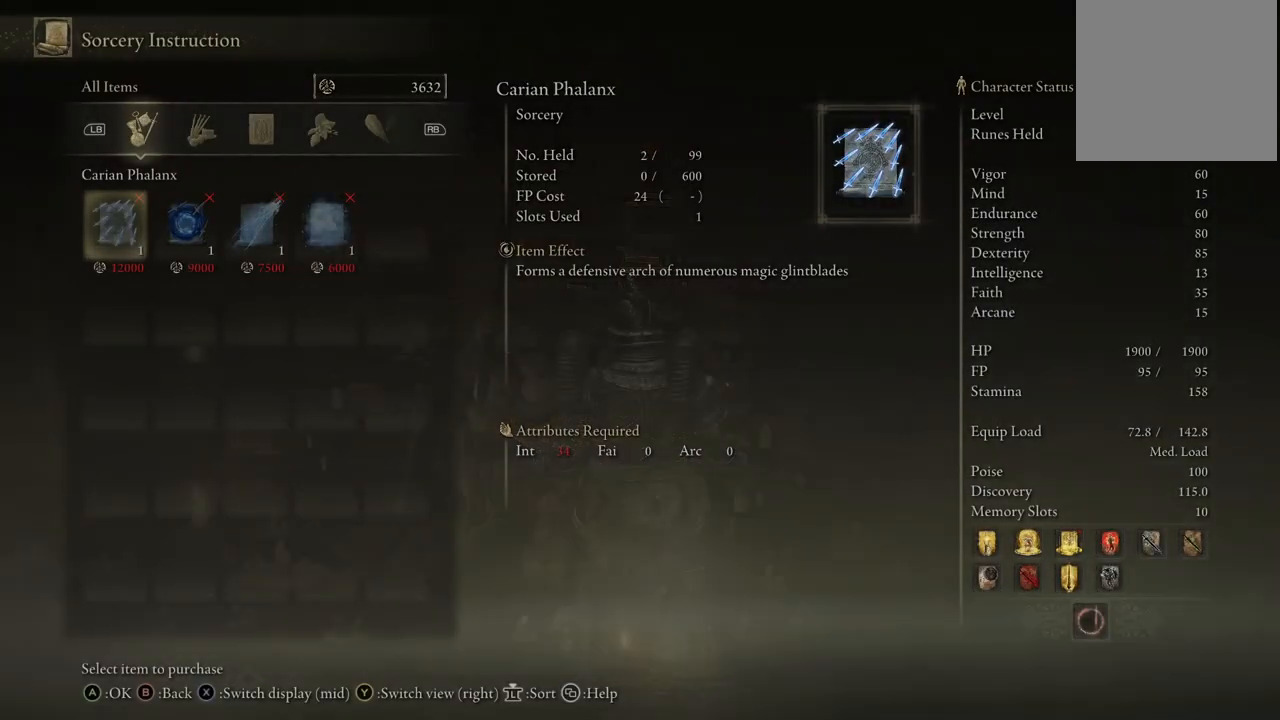
{"buttons": ["DPAD_DOWN"], "left_stick": "center", "right_stick": "center", "events": [[100, "B", "up"], [500, "DPAD_DOWN", "down"]]}
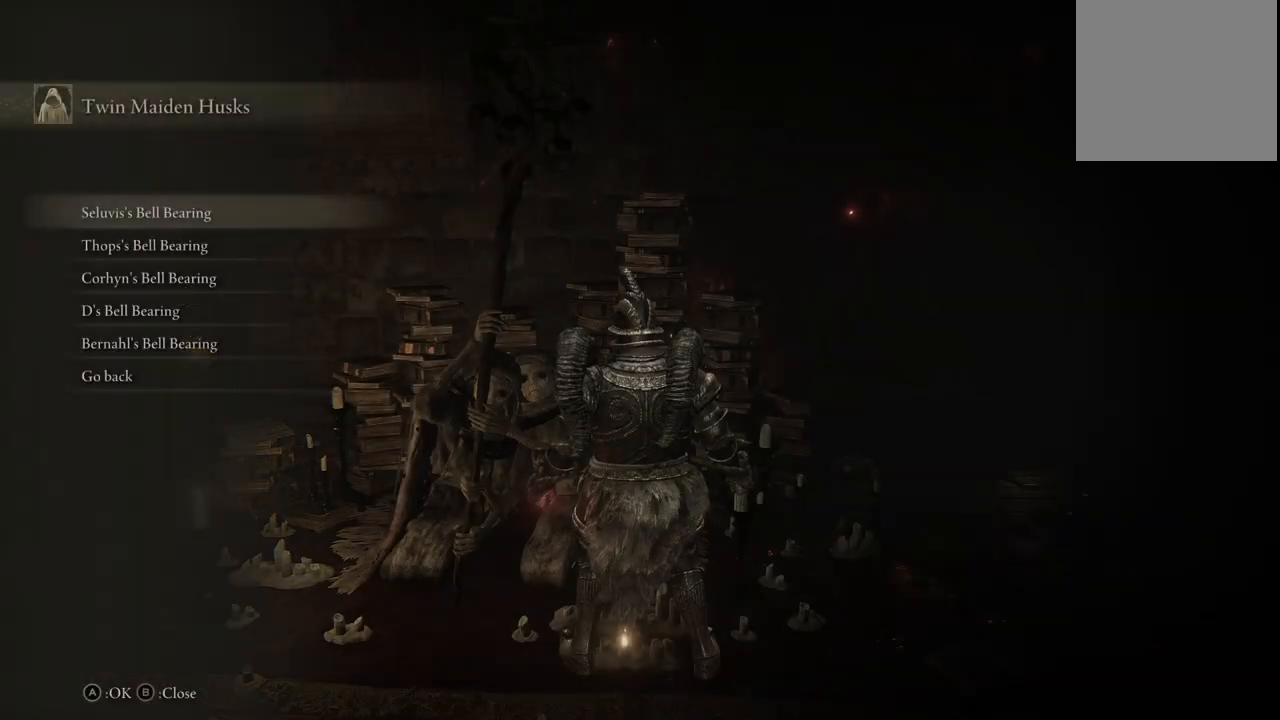
{"buttons": [], "left_stick": "center", "right_stick": "center", "events": [[100, "A", "down"], [100, "DPAD_DOWN", "up"], [217, "A", "up"]]}
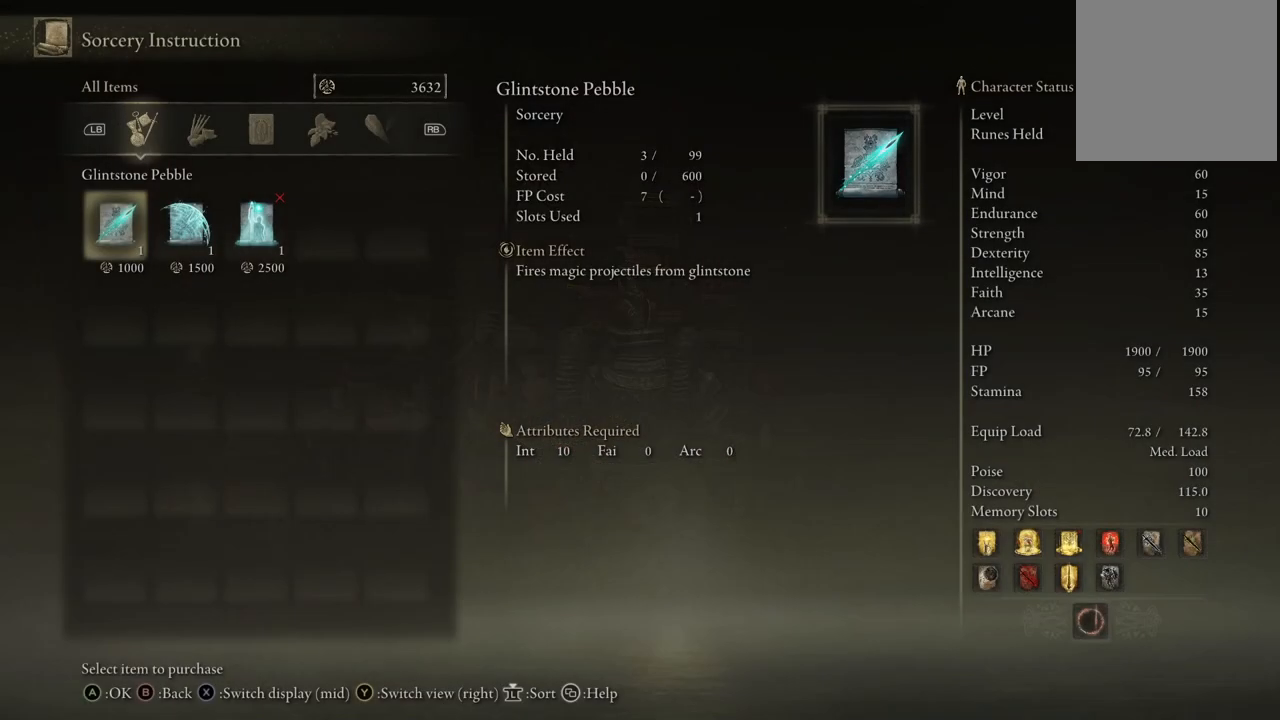
{"buttons": ["DPAD_DOWN"], "left_stick": "center", "right_stick": "center", "events": [[150, "B", "down"], [267, "B", "up"], [483, "DPAD_DOWN", "down"]]}
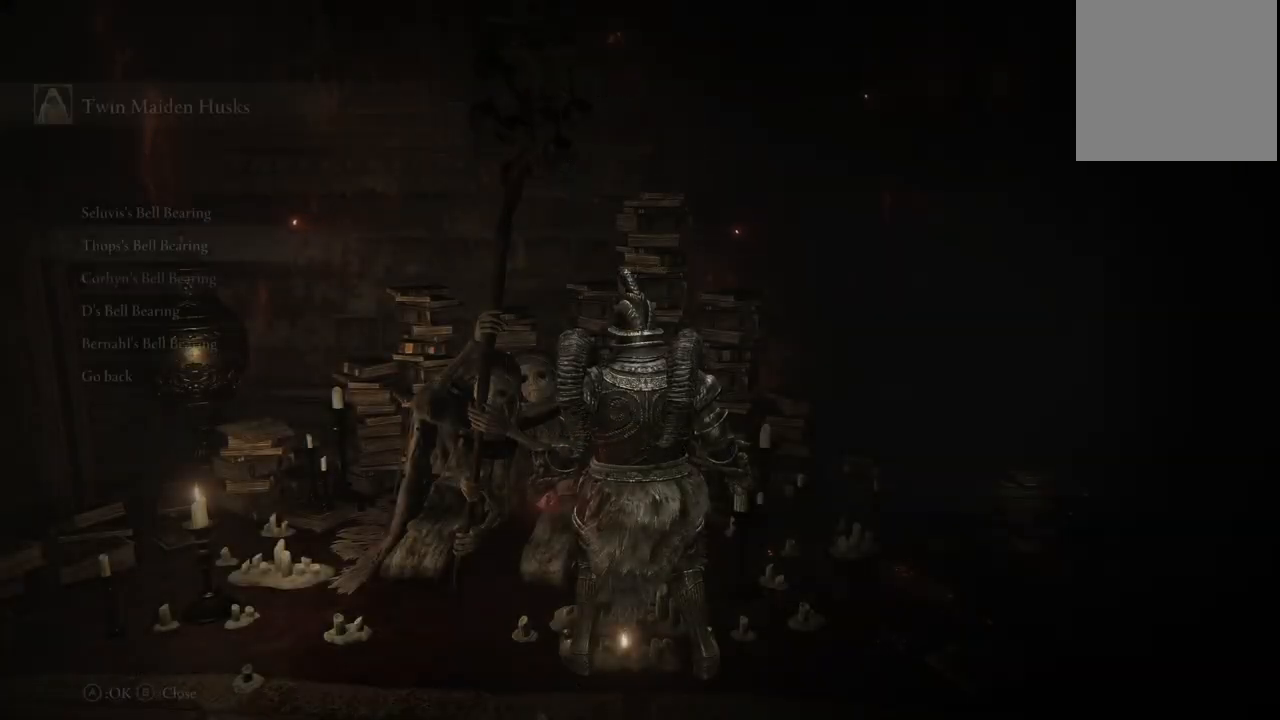
{"buttons": [], "left_stick": "center", "right_stick": "center", "events": [[100, "DPAD_DOWN", "up"]]}
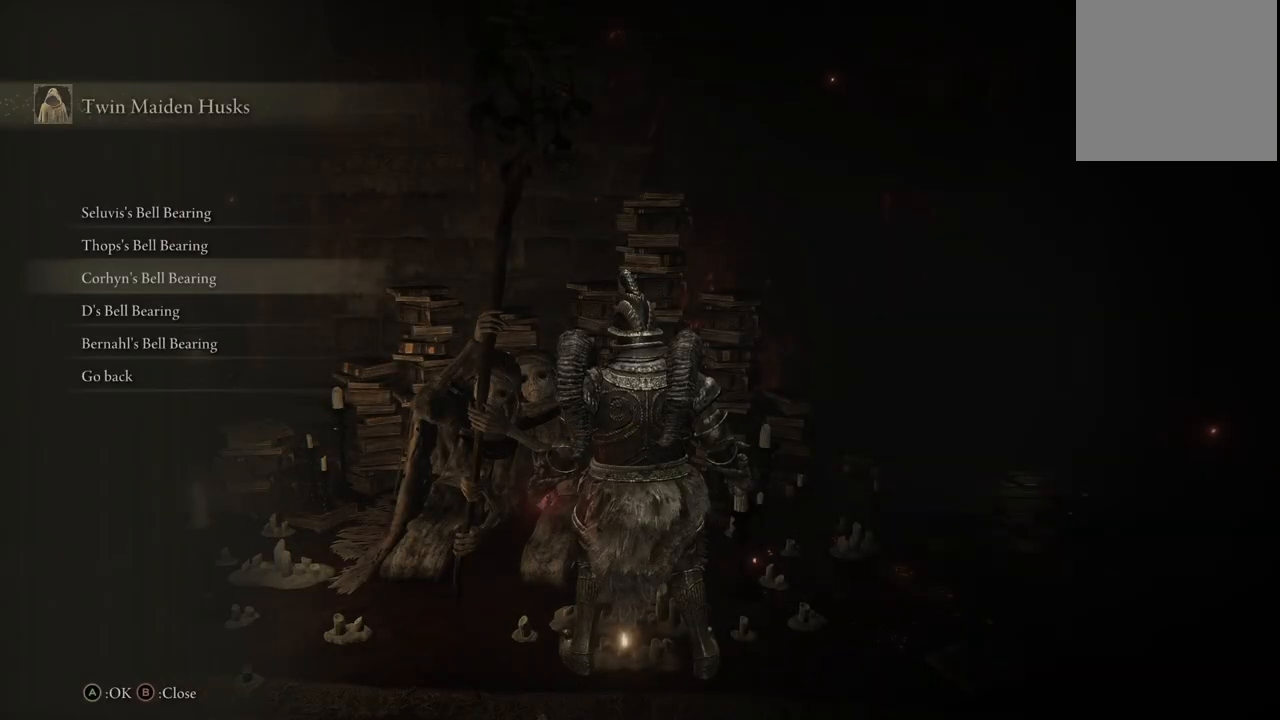
{"buttons": [], "left_stick": "center", "right_stick": "center", "events": [[100, "A", "down"], [217, "A", "up"]]}